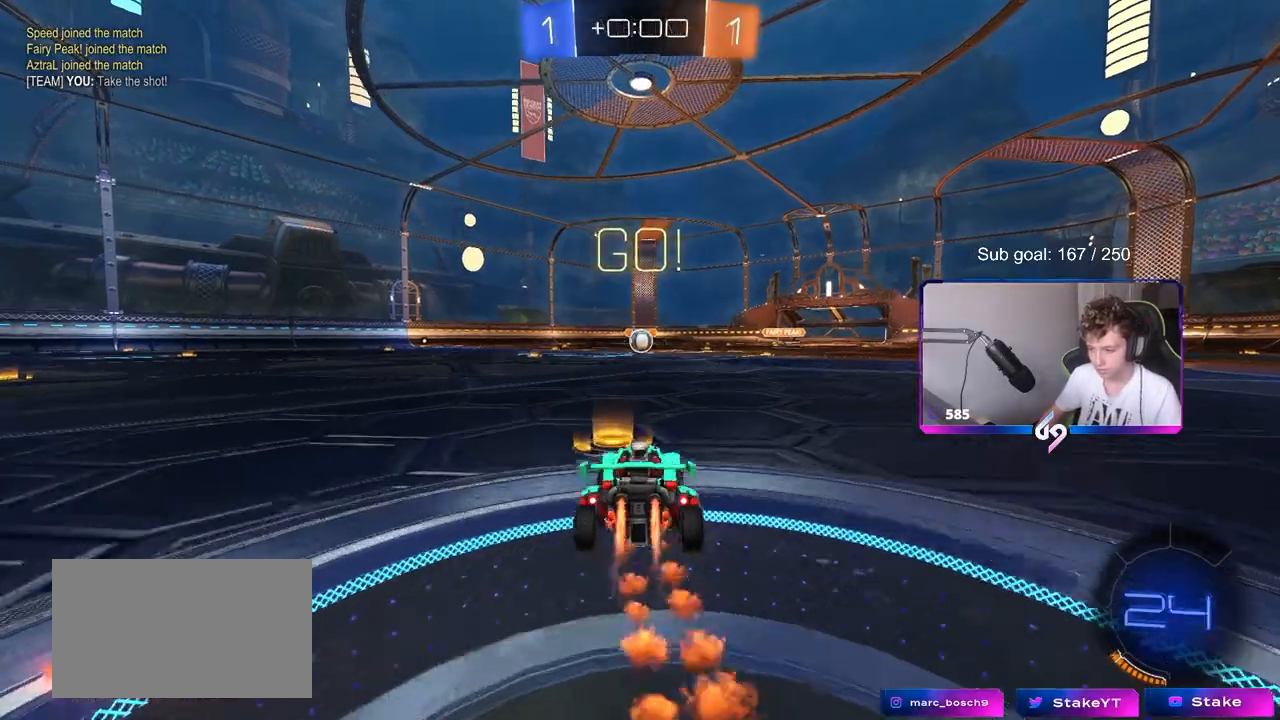
Gameplay with keyboard and mouse; each line is a JSON object with the keys and mouse buttons held at the frame after it. "events" lists presses ("down") and releases ("up") of "1", "2", "3", "4", "5", "a", "alt", "c", "caps_lock", "ctrl", "d", "e", "f", "g", "q", "r", "s", "shift", "space", "t", "tab", "v", "w", "x", "z", "mouse_left", "mouse_wheel" and "mouse_right" between this image and that frame as [ms after this image, input, new state], when the widget could be followed in between. "mouse_left", "mouse_wheel", "mouse_right" = the "left", "wheel", "right" buttons of the "mouse" list. No other keys are recorded. "wheel" means that the mouse wheel is clicked or scrolled. Mouse movement is not recorded.
{"keys": ["a", "s", "shift"], "mouse": ["left"], "events": [[50, "d", "up"], [50, "mouse_right", "down"], [100, "a", "down"], [100, "mouse_right", "up"], [100, "shift", "down"], [183, "mouse_right", "down"], [183, "s", "down"], [183, "w", "up"], [333, "mouse_right", "up"]]}
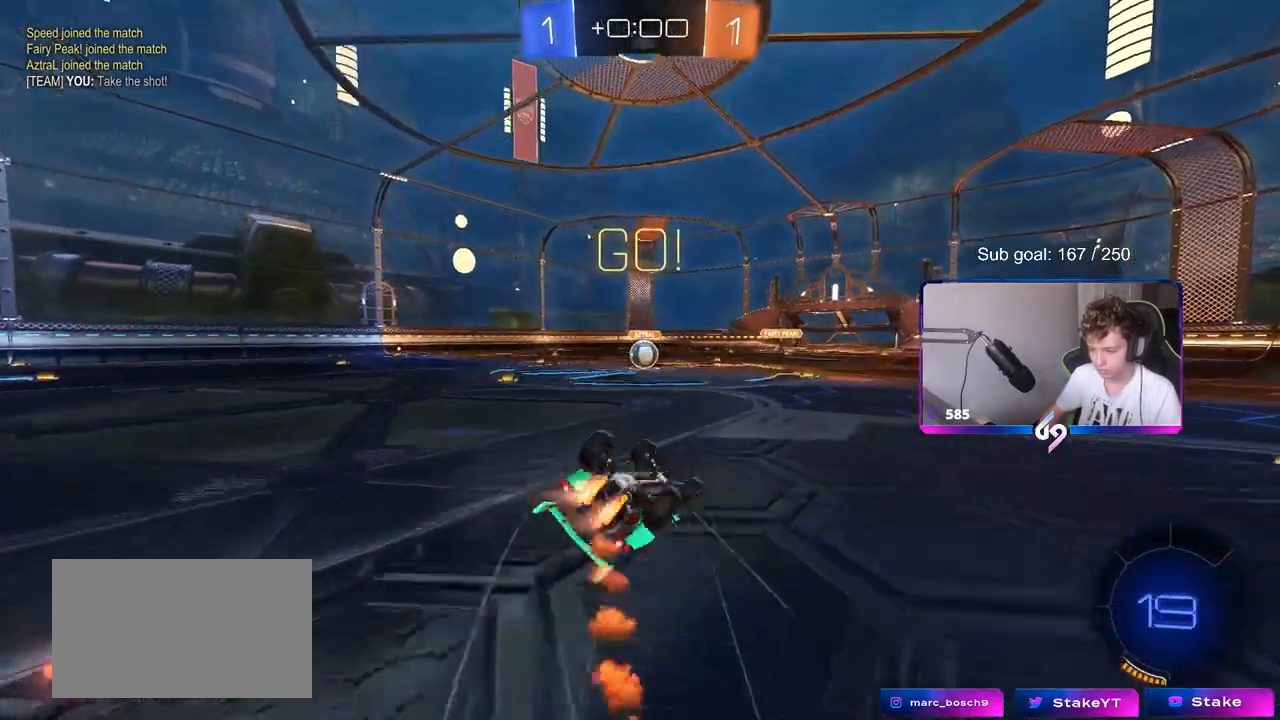
{"keys": [], "mouse": ["left"], "events": [[100, "s", "up"], [200, "s", "down"], [433, "s", "up"], [483, "a", "up"], [483, "shift", "up"]]}
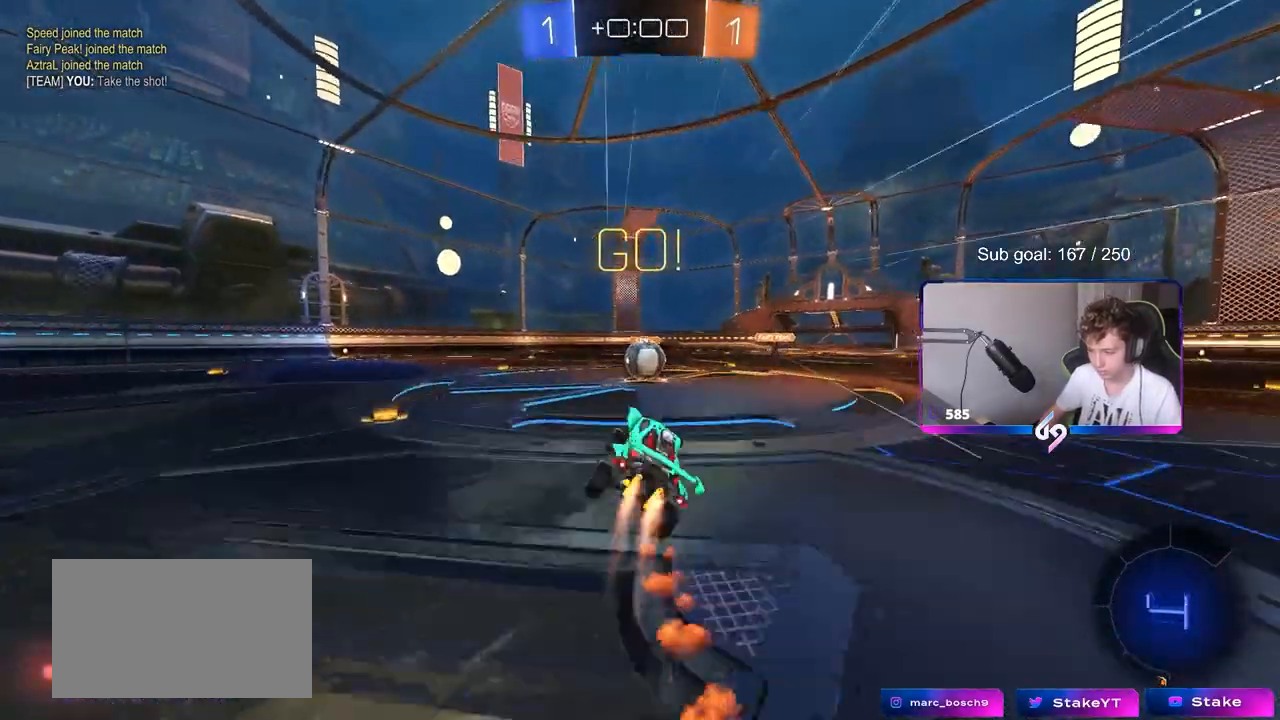
{"keys": ["w"], "mouse": [], "events": [[67, "mouse_left", "up"], [167, "d", "down"], [267, "d", "up"], [367, "d", "down"], [367, "w", "down"], [400, "mouse_right", "down"], [450, "d", "up"], [500, "mouse_right", "up"]]}
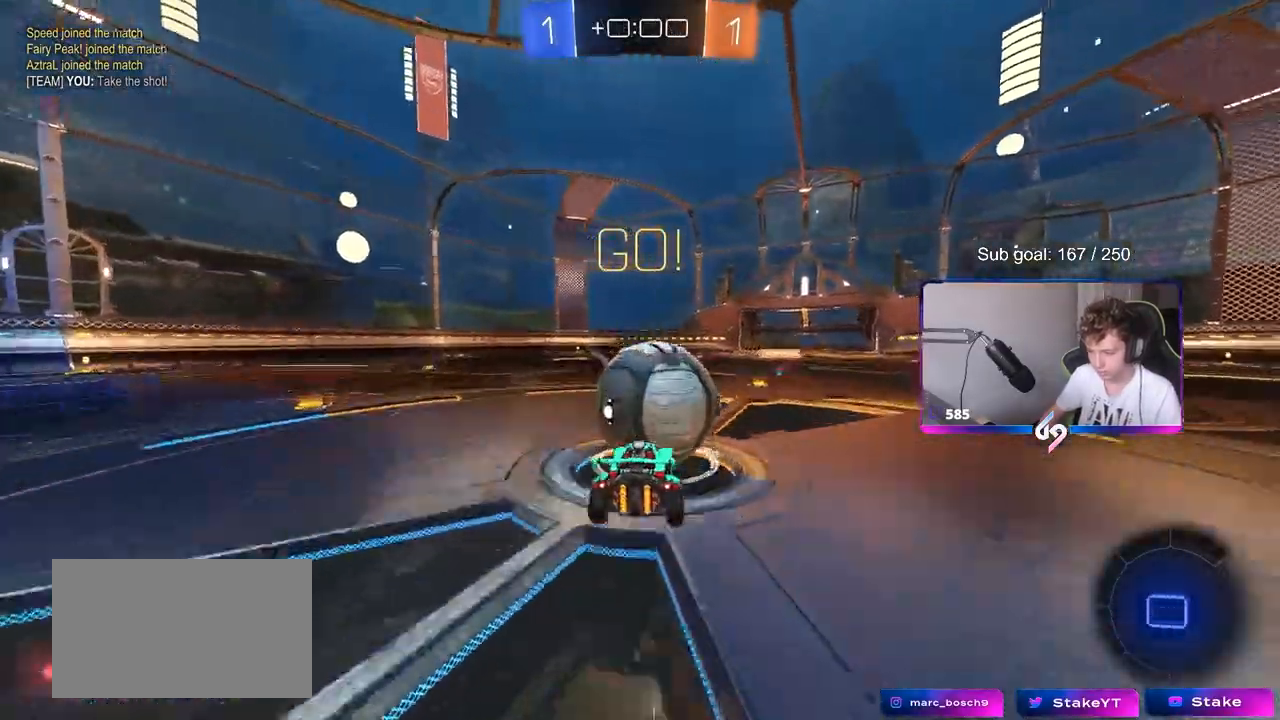
{"keys": ["a", "shift"], "mouse": [], "events": [[50, "a", "down"], [50, "shift", "down"], [83, "mouse_right", "down"], [183, "s", "down"], [183, "w", "up"], [317, "mouse_right", "up"], [467, "s", "up"]]}
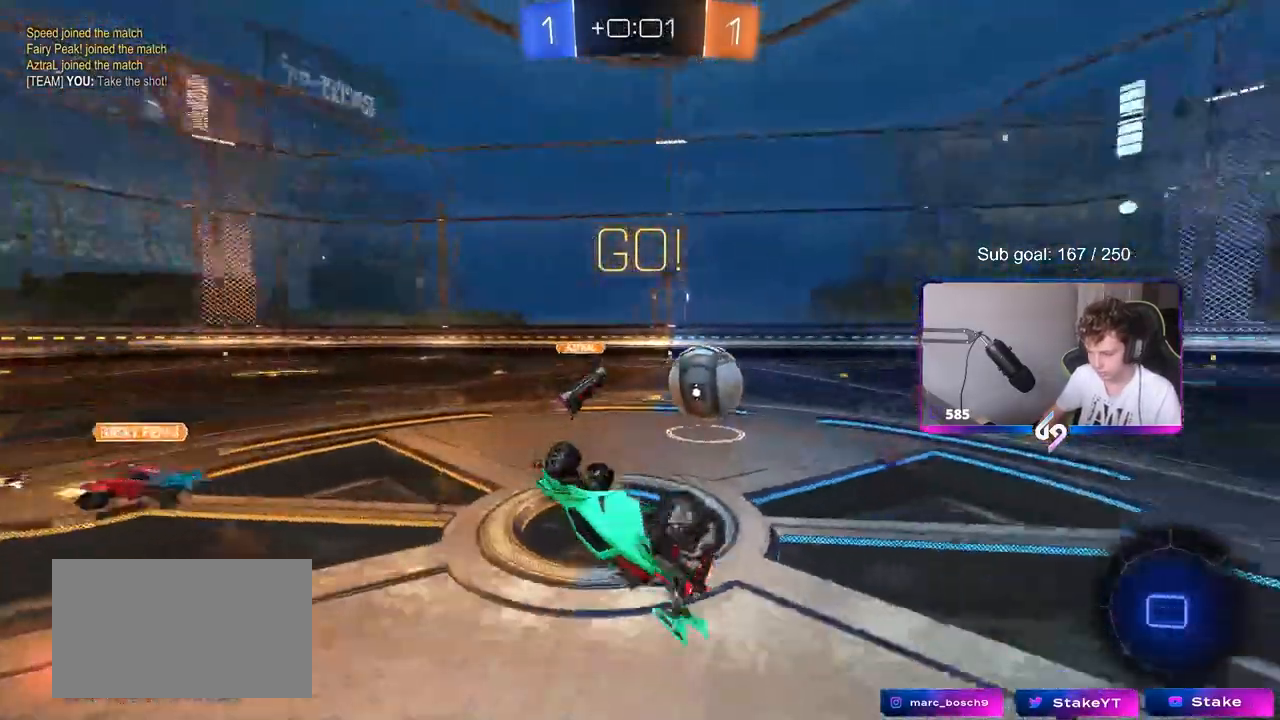
{"keys": [], "mouse": [], "events": [[100, "w", "down"], [250, "shift", "up"], [333, "a", "up"], [383, "w", "up"]]}
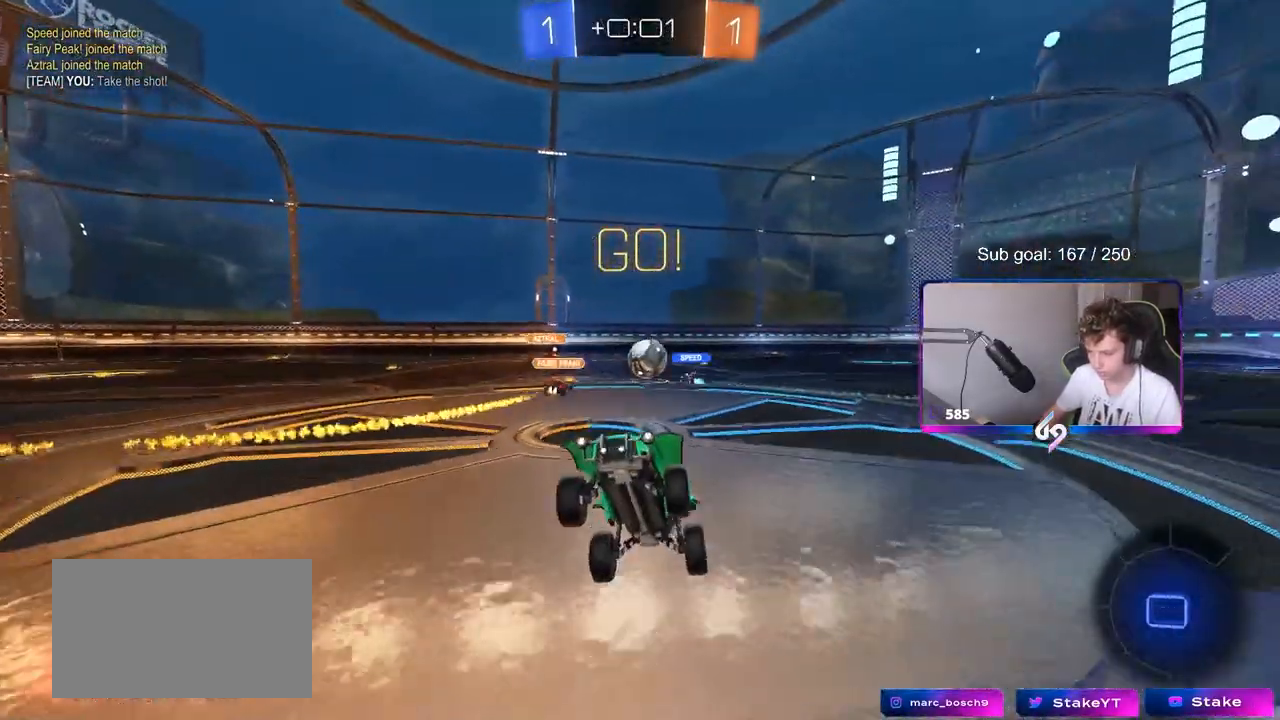
{"keys": ["a", "w"], "mouse": ["left"], "events": [[167, "a", "down"], [267, "w", "down"], [400, "a", "up"], [400, "mouse_left", "down"], [500, "a", "down"]]}
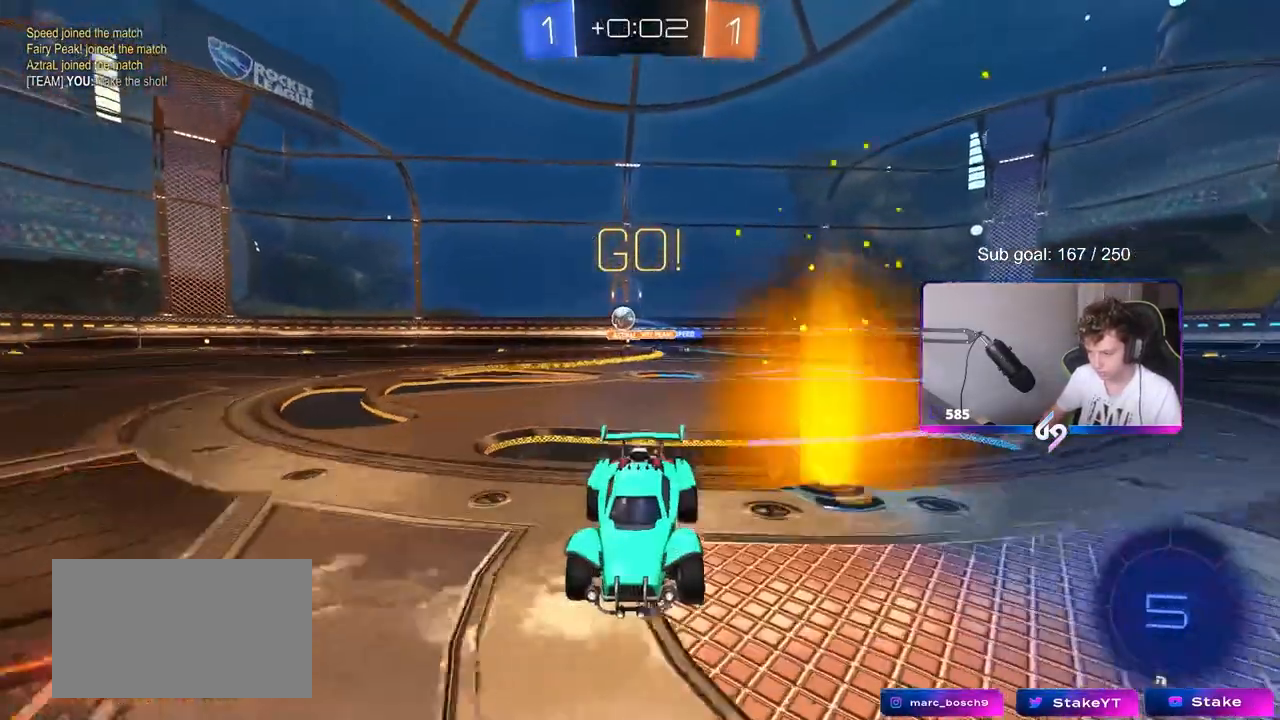
{"keys": ["a", "w"], "mouse": ["left"], "events": [[133, "a", "up"], [467, "a", "down"]]}
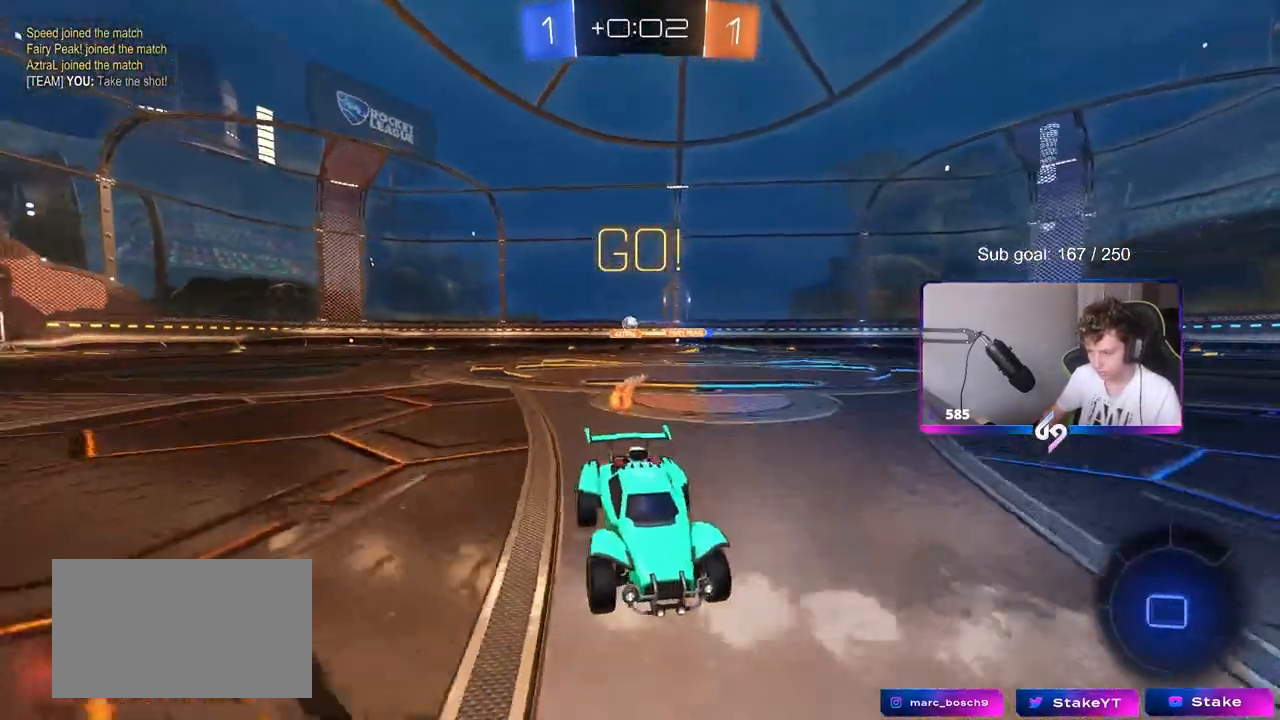
{"keys": ["w"], "mouse": ["left"], "events": [[17, "a", "up"], [333, "d", "down"], [433, "d", "up"]]}
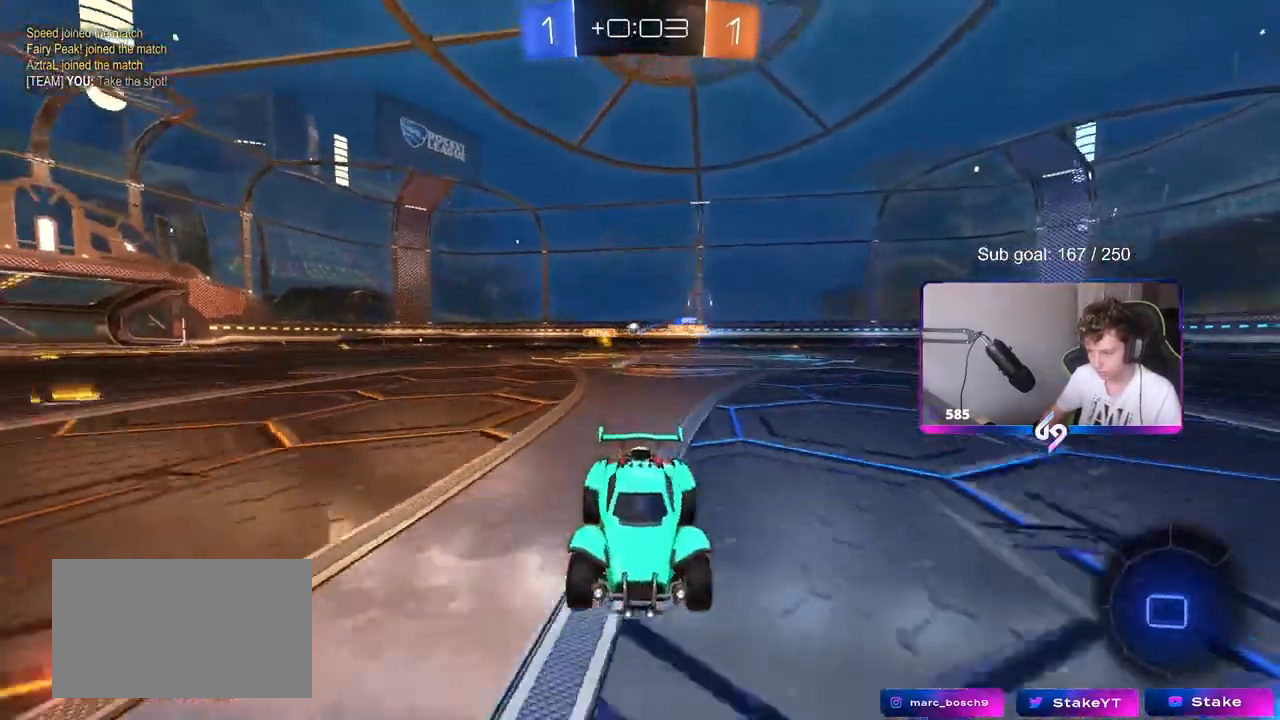
{"keys": ["w"], "mouse": [], "events": [[167, "d", "down"], [217, "mouse_left", "up"], [317, "d", "up"]]}
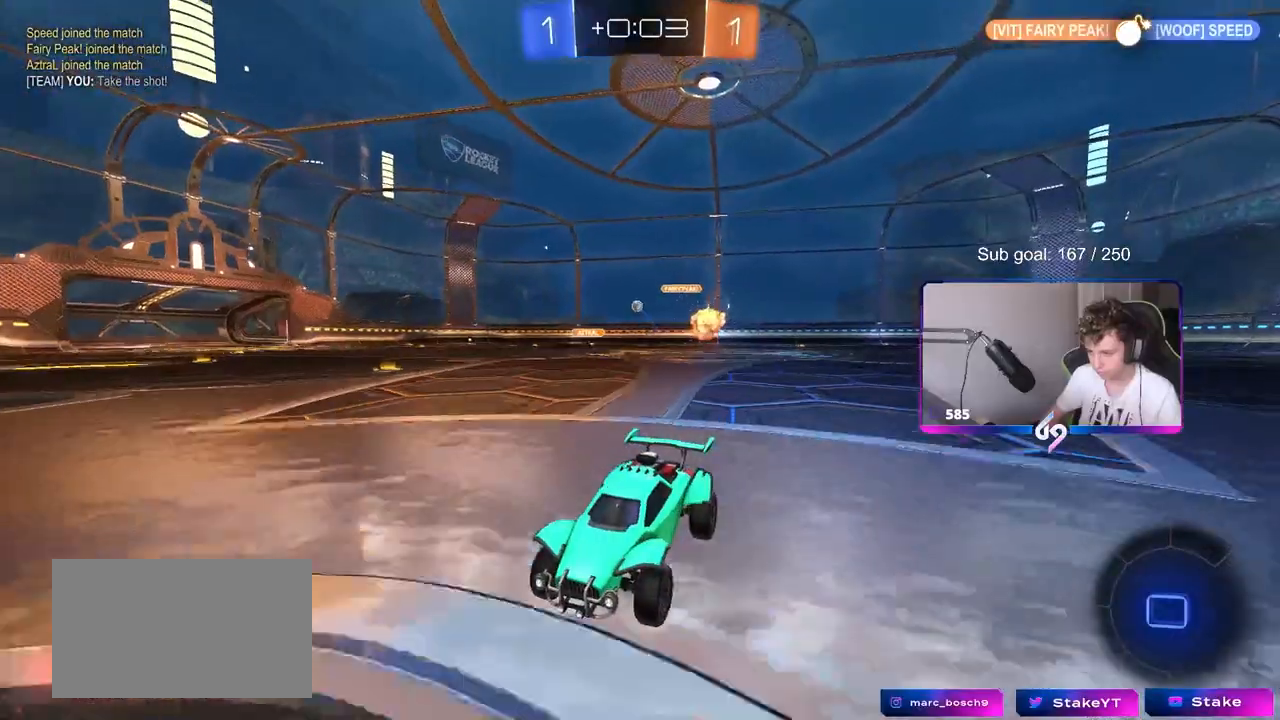
{"keys": ["d", "w"], "mouse": [], "events": [[83, "d", "down"], [133, "shift", "down"], [317, "shift", "up"]]}
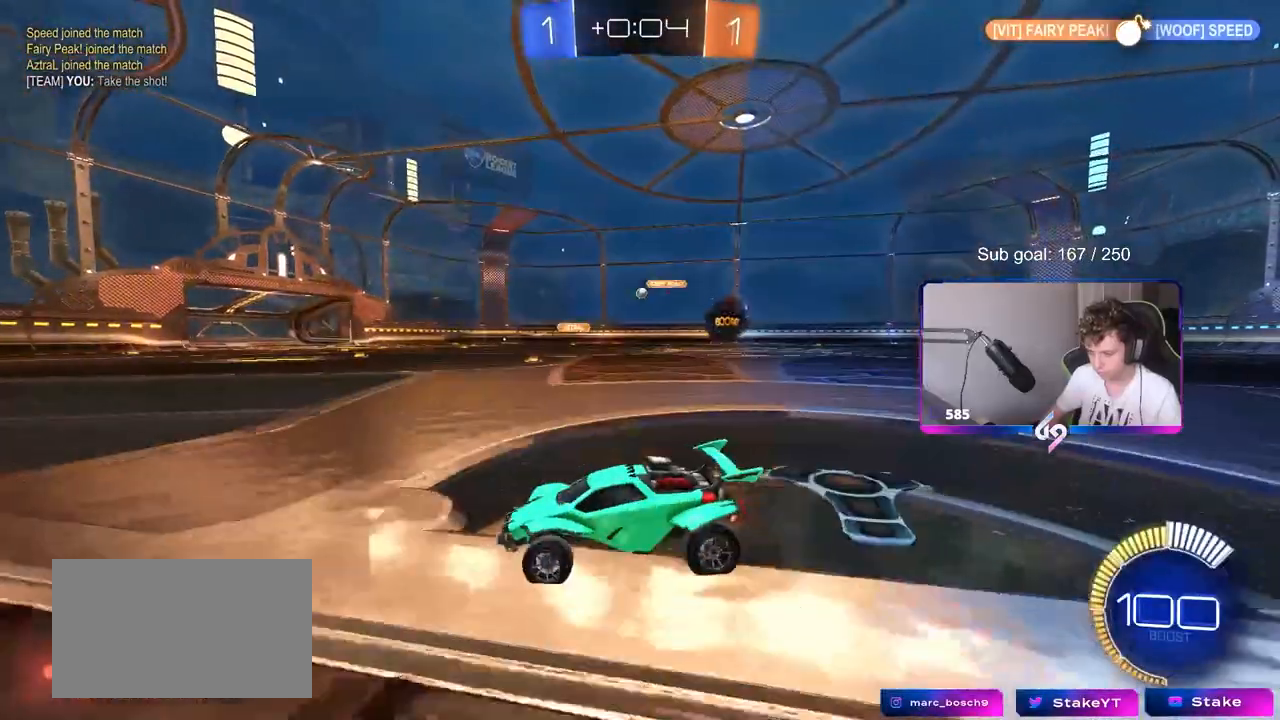
{"keys": ["d", "w"], "mouse": [], "events": []}
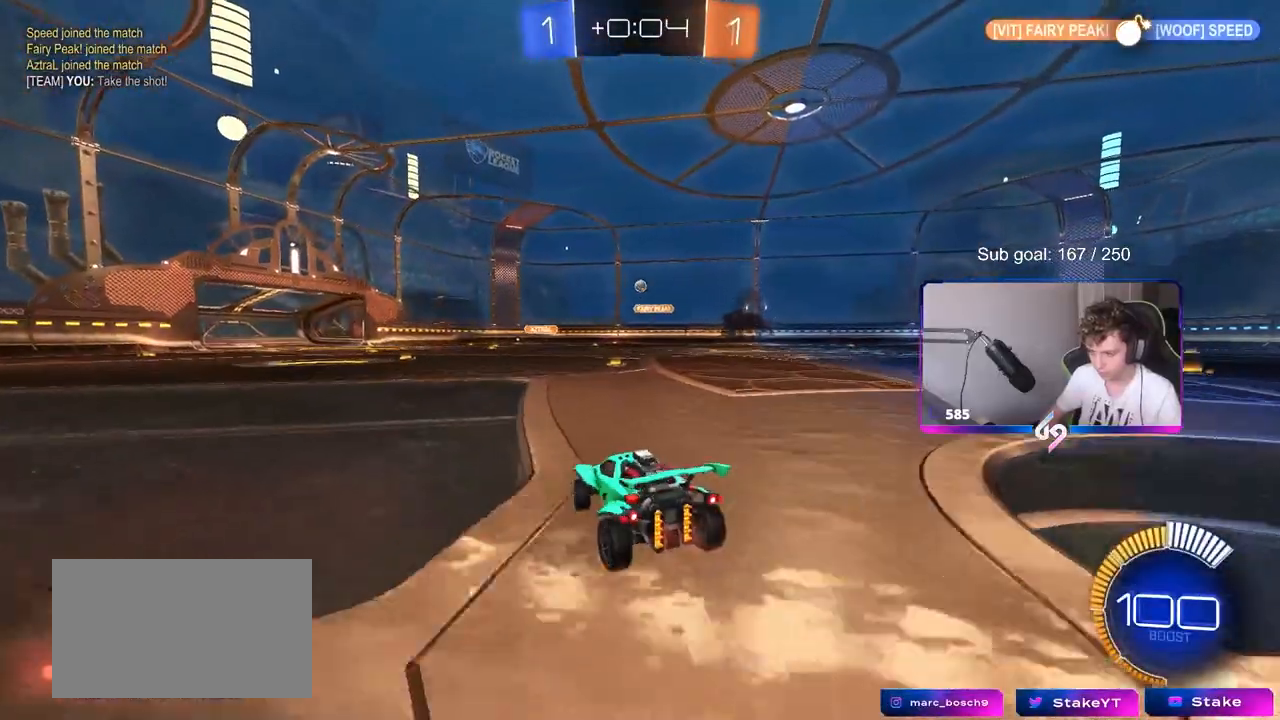
{"keys": ["d", "shift", "w"], "mouse": ["left"], "events": [[350, "d", "up"], [400, "mouse_left", "down"], [400, "mouse_right", "down"], [450, "d", "down"], [450, "mouse_right", "up"], [450, "shift", "down"]]}
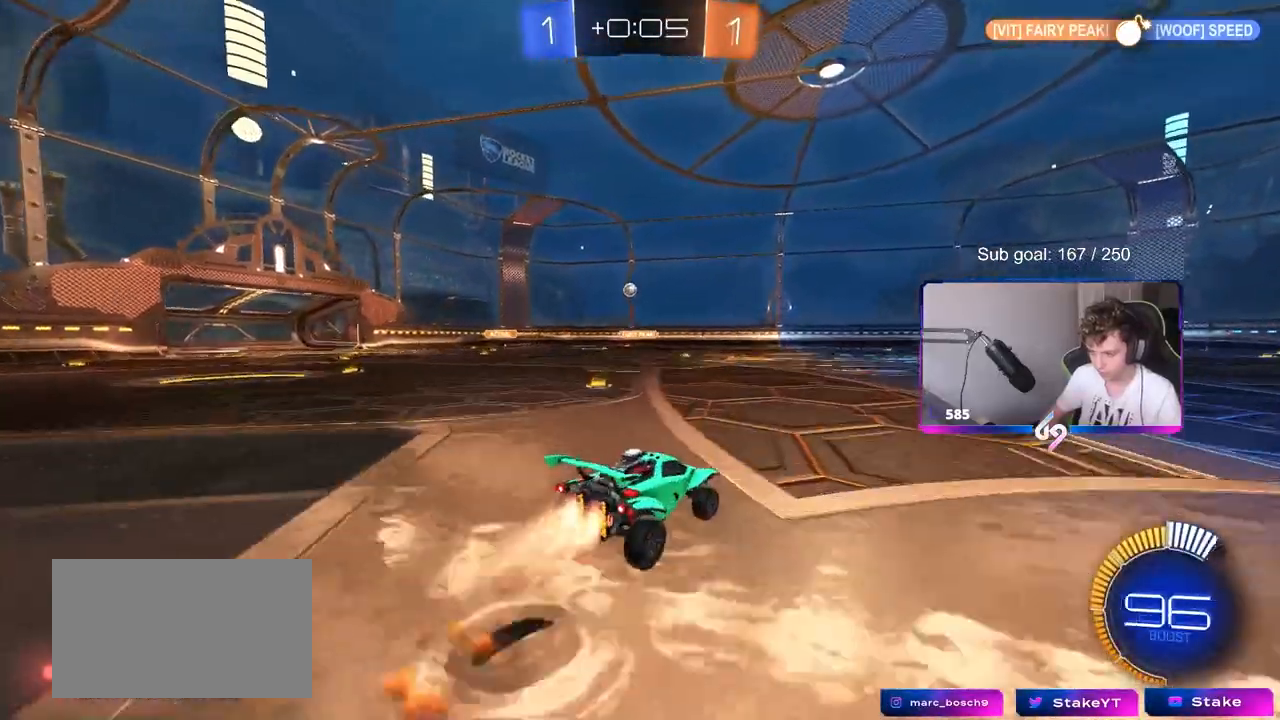
{"keys": ["d", "s", "shift"], "mouse": [], "events": [[33, "mouse_left", "up"], [33, "mouse_right", "down"], [83, "s", "down"], [83, "w", "up"], [183, "mouse_right", "up"], [317, "s", "up"], [417, "s", "down"]]}
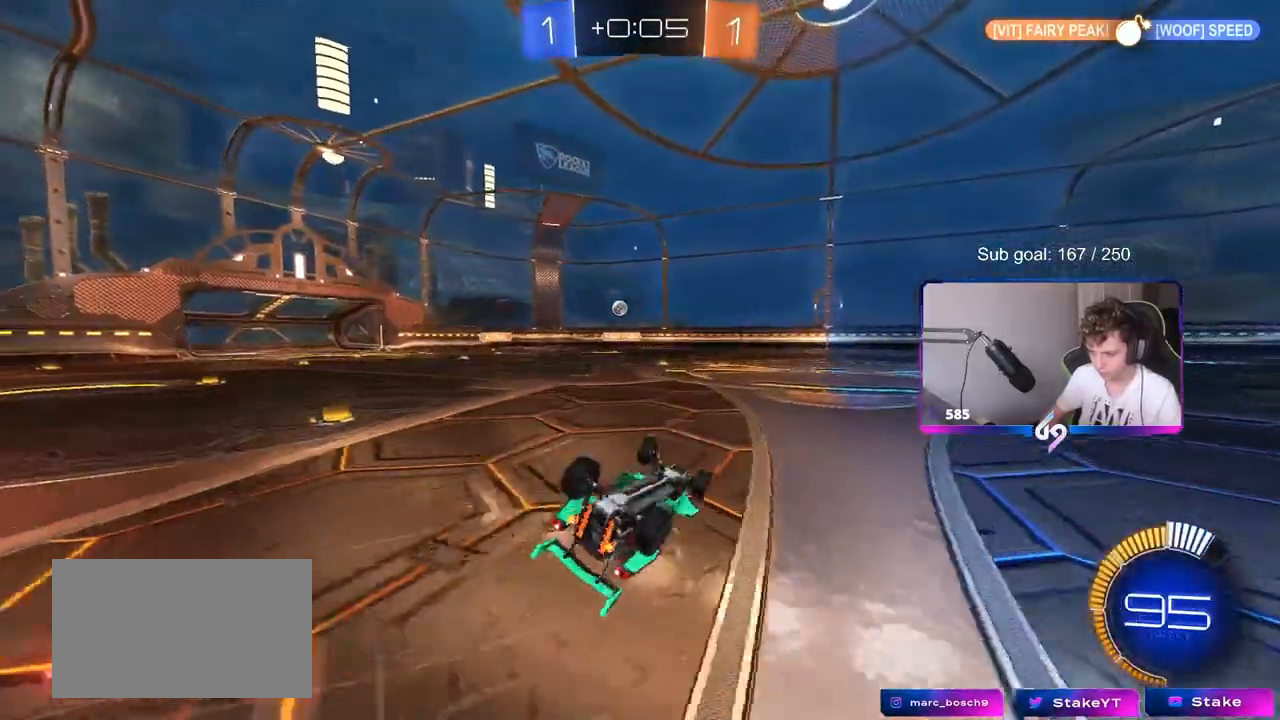
{"keys": [], "mouse": [], "events": [[200, "shift", "up"], [250, "s", "up"], [383, "d", "up"]]}
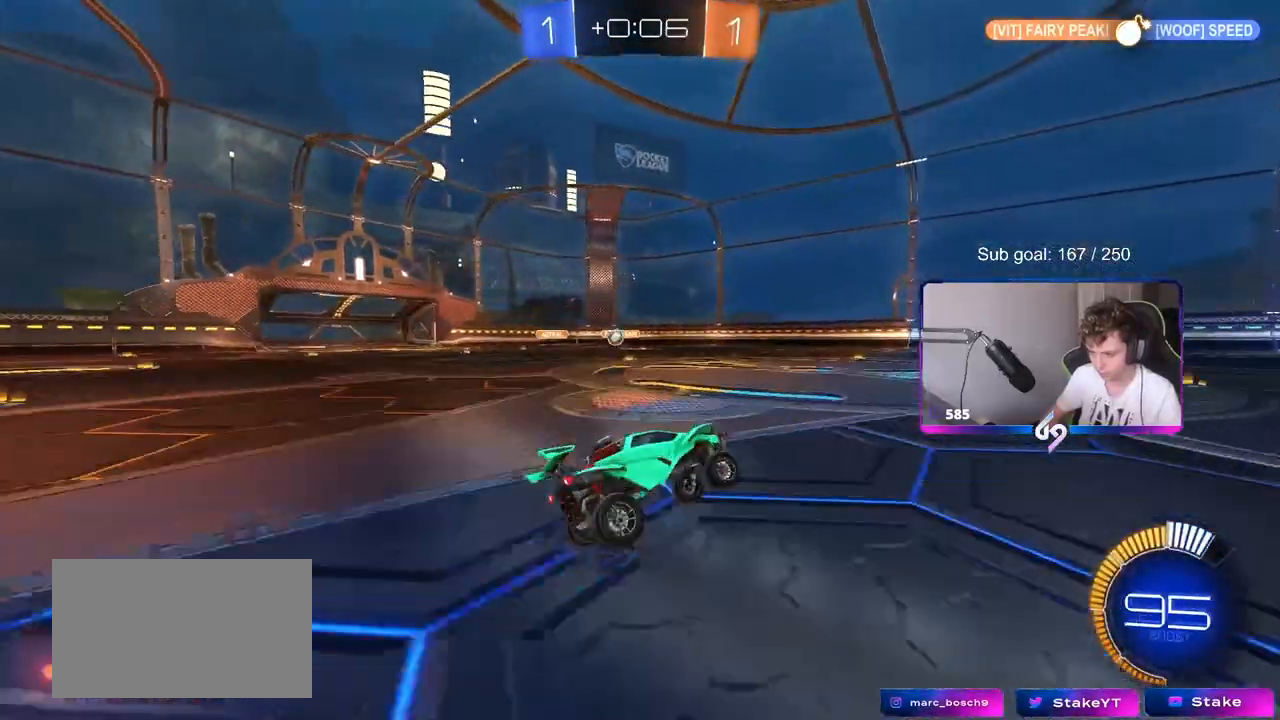
{"keys": ["d"], "mouse": [], "events": [[33, "w", "down"], [67, "d", "down"], [117, "w", "up"], [217, "d", "up"], [450, "d", "down"]]}
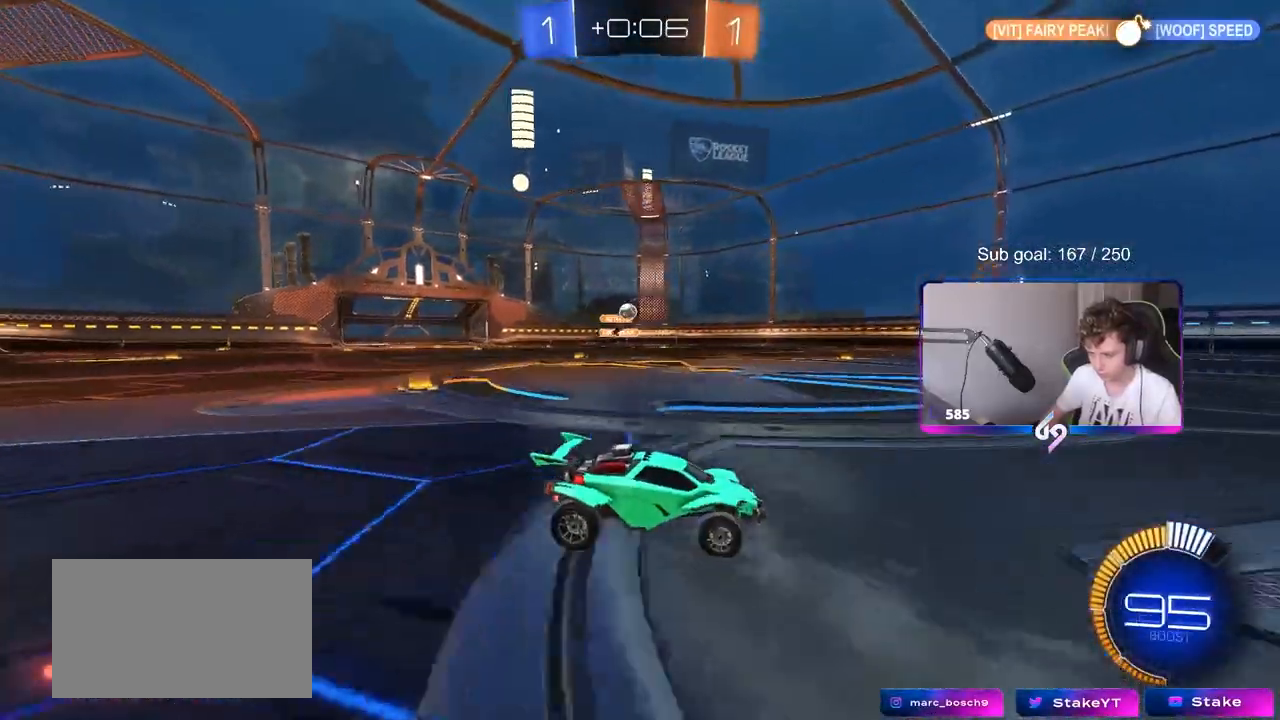
{"keys": ["a", "s"], "mouse": ["right"], "events": [[83, "d", "up"], [183, "a", "down"], [267, "mouse_right", "down"], [267, "s", "down"]]}
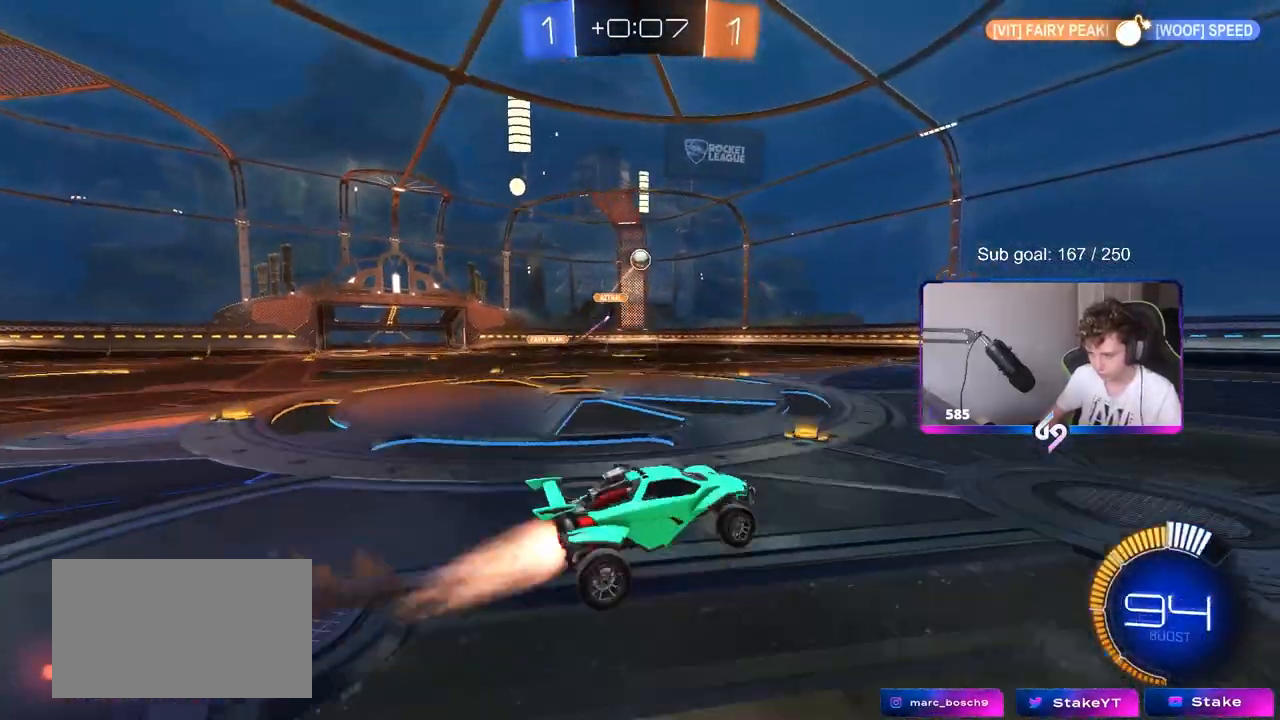
{"keys": ["d", "s"], "mouse": [], "events": [[17, "a", "up"], [17, "mouse_left", "down"], [17, "mouse_right", "up"], [17, "s", "up"], [100, "d", "down"], [100, "mouse_right", "down"], [100, "s", "down"], [200, "shift", "down"], [250, "s", "up"], [283, "mouse_right", "up"], [283, "shift", "up"], [383, "s", "down"], [433, "d", "up"], [433, "mouse_left", "up"], [483, "d", "down"]]}
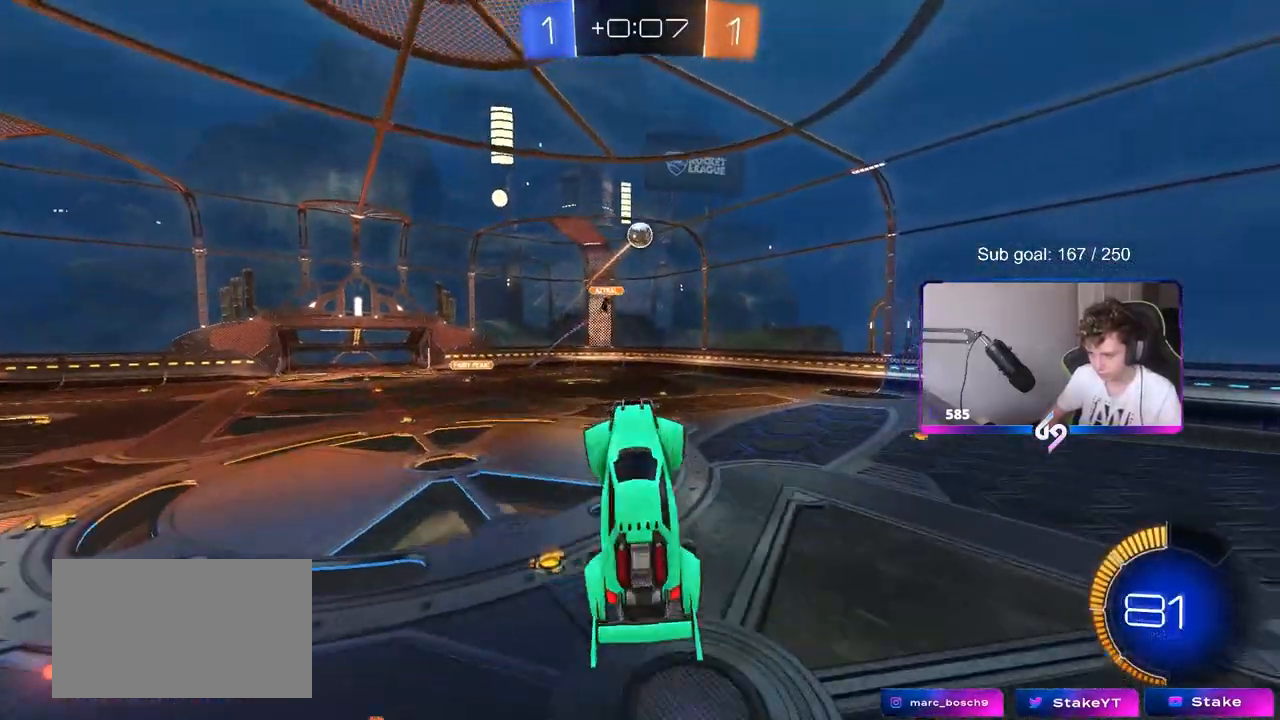
{"keys": [], "mouse": ["left"], "events": [[33, "d", "up"], [33, "s", "up"], [67, "mouse_left", "down"], [217, "w", "down"], [400, "w", "up"]]}
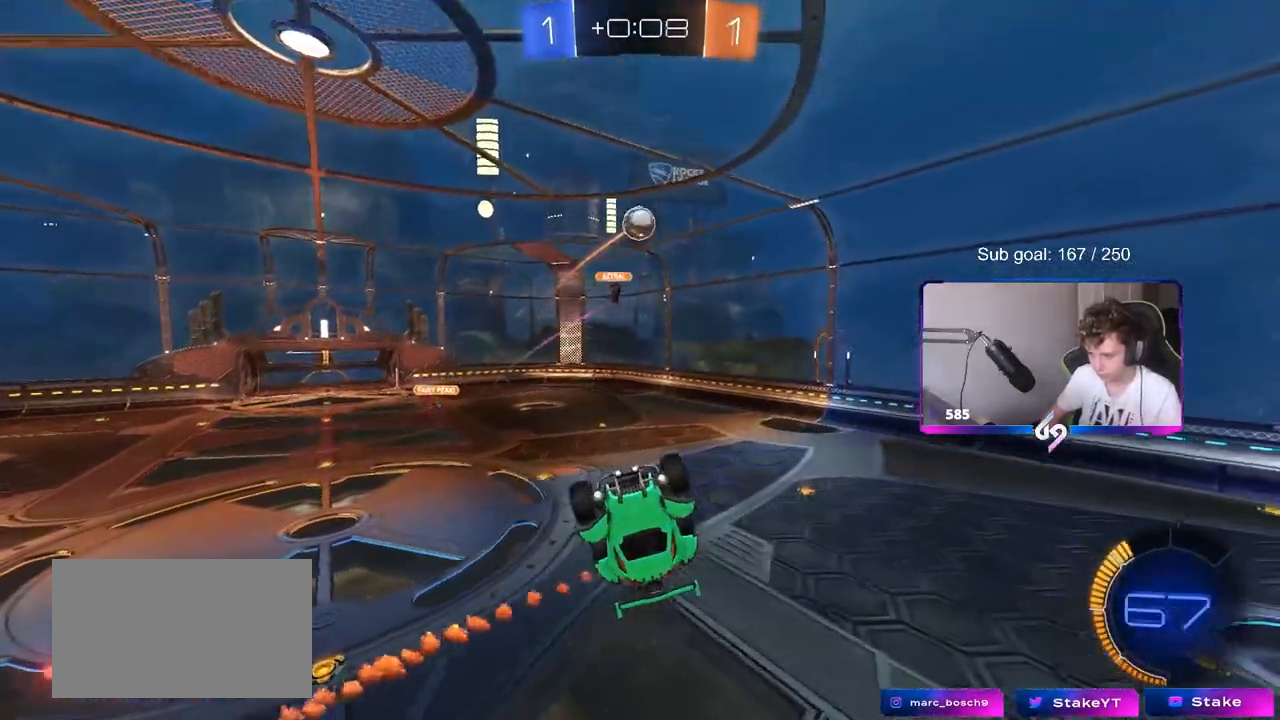
{"keys": ["d"], "mouse": [], "events": [[83, "mouse_left", "up"], [133, "a", "down"], [183, "a", "up"], [233, "mouse_left", "down"], [317, "mouse_left", "up"], [367, "a", "down"], [417, "a", "up"], [467, "d", "down"]]}
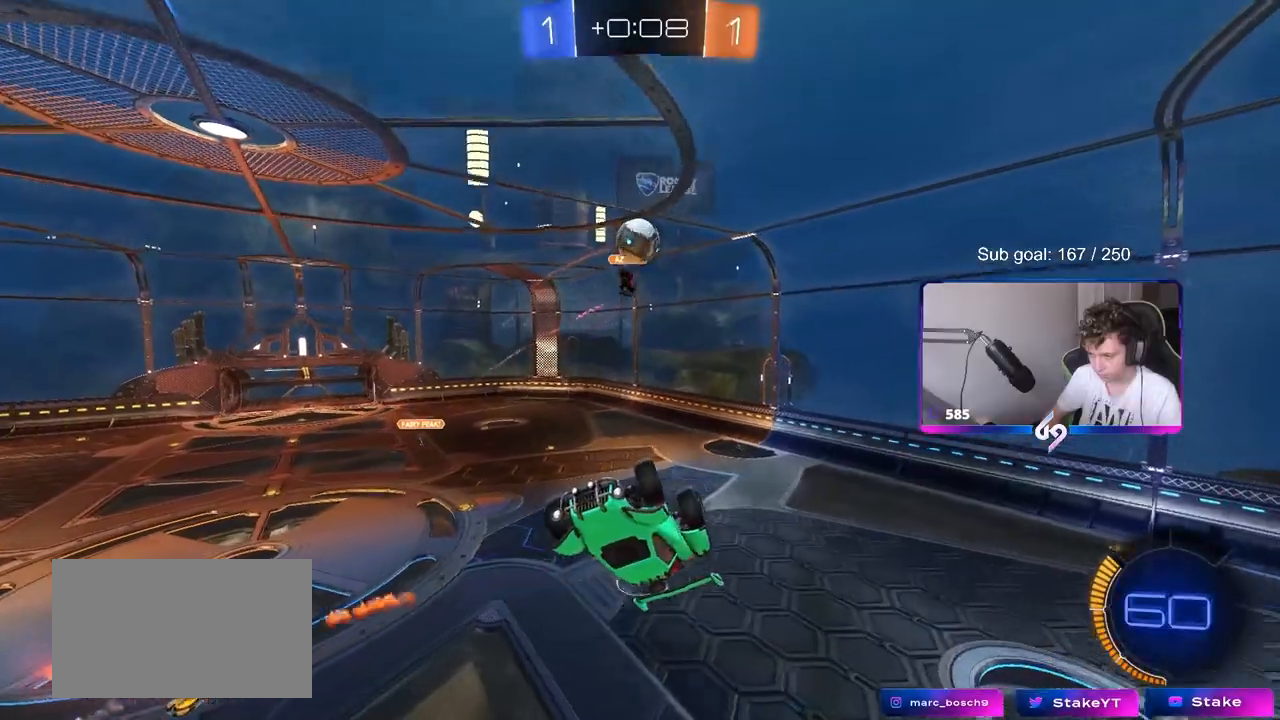
{"keys": ["a", "s"], "mouse": [], "events": [[50, "d", "up"], [100, "a", "down"], [100, "w", "down"], [150, "a", "up"], [200, "d", "down"], [200, "mouse_left", "down"], [283, "mouse_left", "up"], [283, "w", "up"], [333, "d", "up"], [383, "a", "down"], [383, "s", "down"]]}
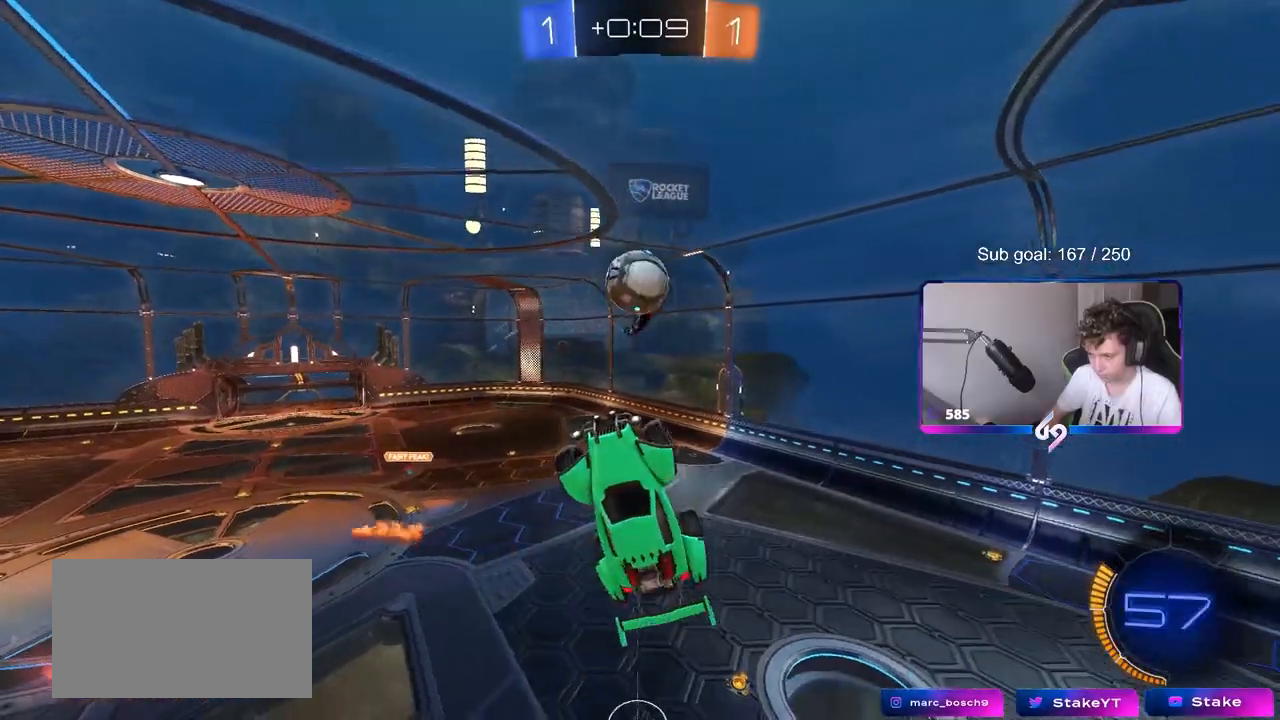
{"keys": ["d", "s"], "mouse": ["left"], "events": [[217, "shift", "down"], [400, "mouse_left", "down"], [400, "shift", "up"], [450, "d", "down"], [500, "a", "up"]]}
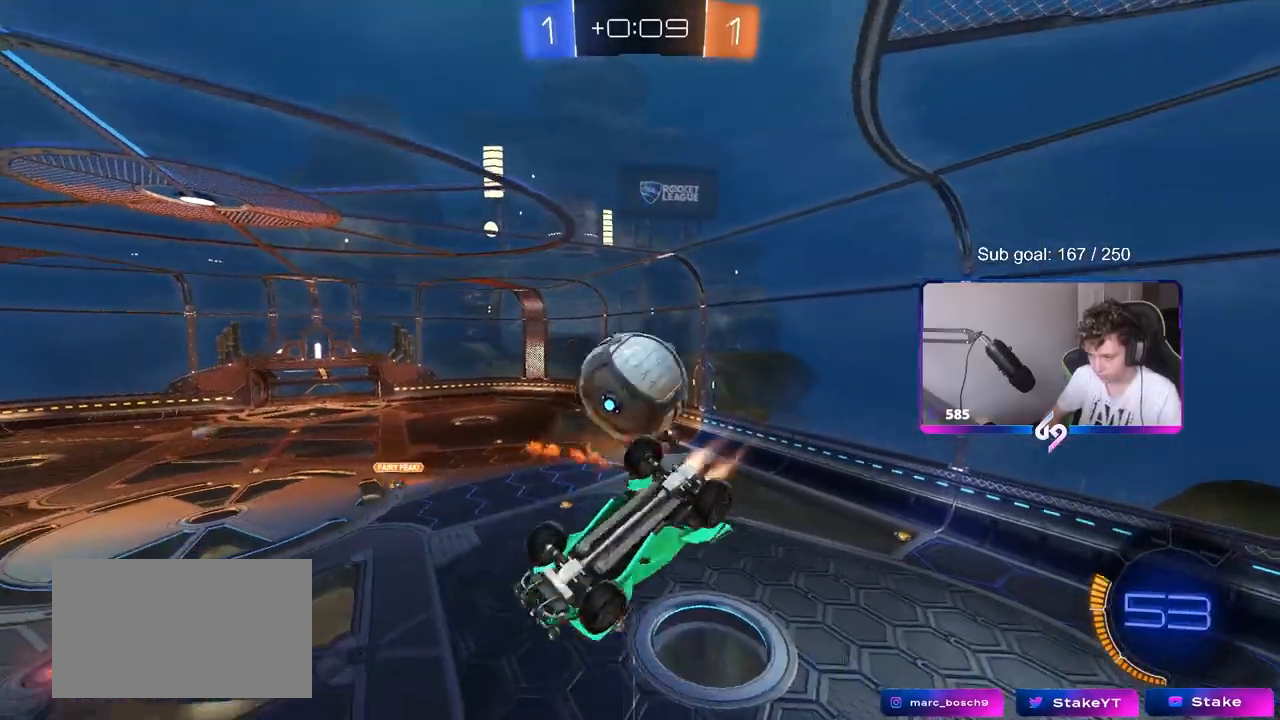
{"keys": ["a", "s", "shift"], "mouse": [], "events": [[33, "s", "up"], [133, "d", "up"], [183, "a", "down"], [183, "shift", "down"], [317, "a", "up"], [317, "d", "down"], [317, "s", "down"], [317, "shift", "up"], [367, "a", "down"], [417, "d", "up"], [417, "mouse_left", "up"], [467, "shift", "down"]]}
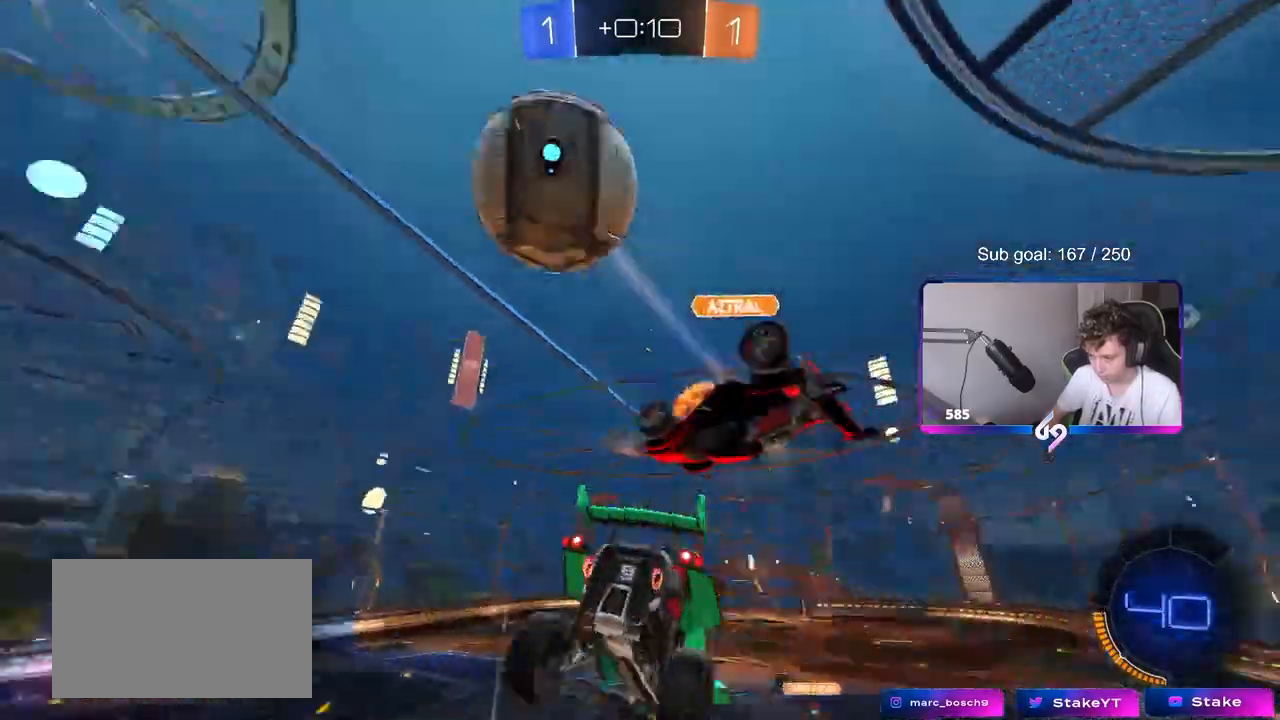
{"keys": ["d"], "mouse": [], "events": [[17, "s", "up"], [150, "shift", "up"], [250, "a", "up"], [250, "d", "down"], [300, "shift", "down"], [483, "shift", "up"]]}
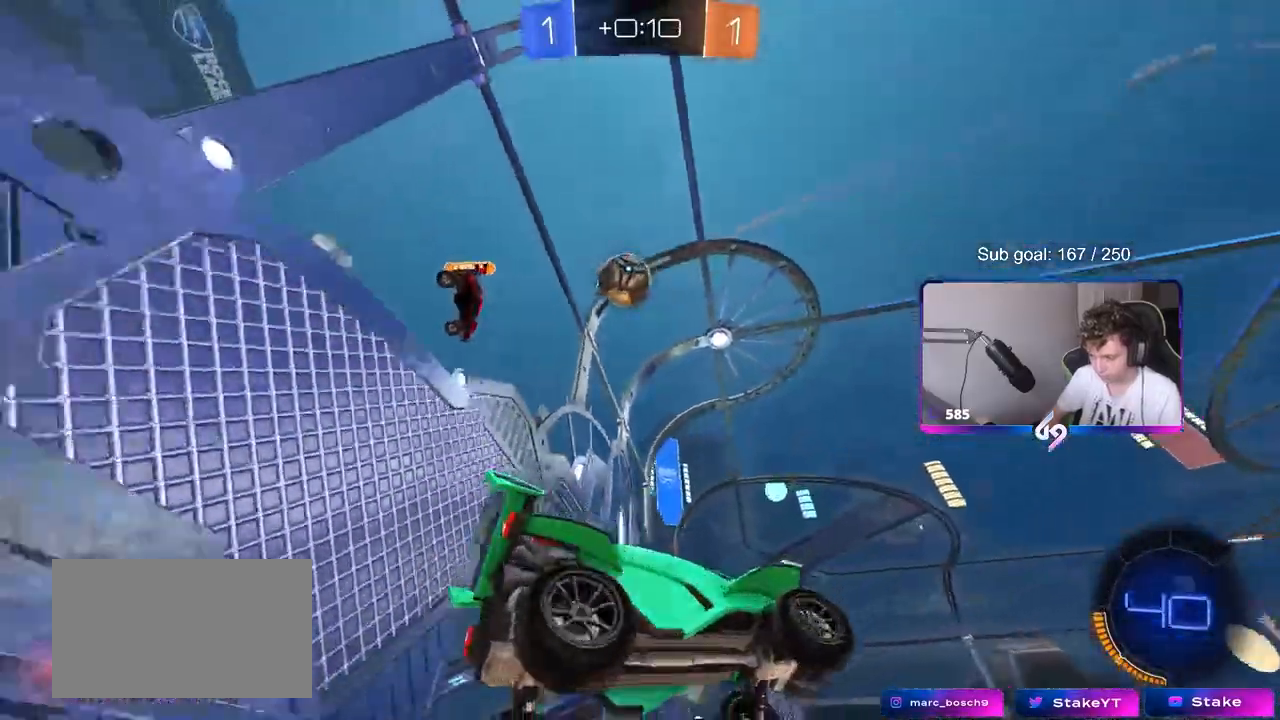
{"keys": ["w"], "mouse": [], "events": [[33, "a", "down"], [33, "d", "up"], [33, "w", "down"], [500, "a", "up"]]}
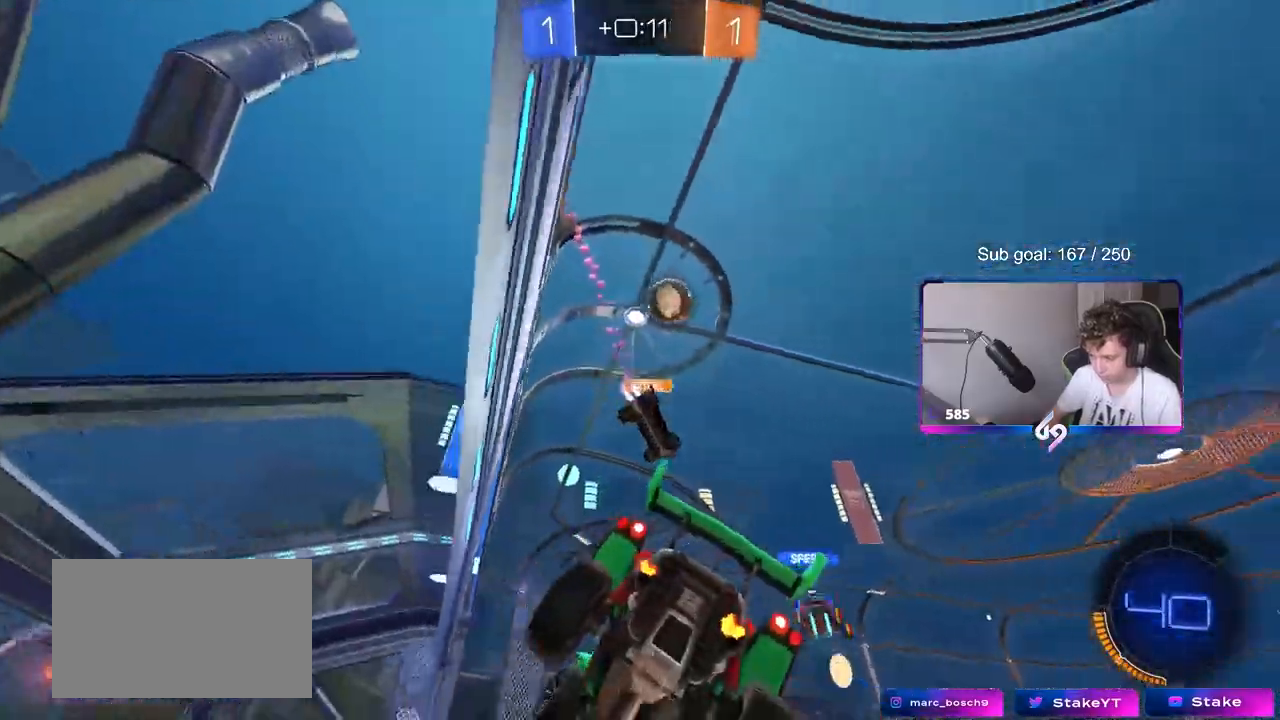
{"keys": ["a", "w"], "mouse": [], "events": [[133, "d", "down"], [283, "d", "up"], [417, "a", "down"]]}
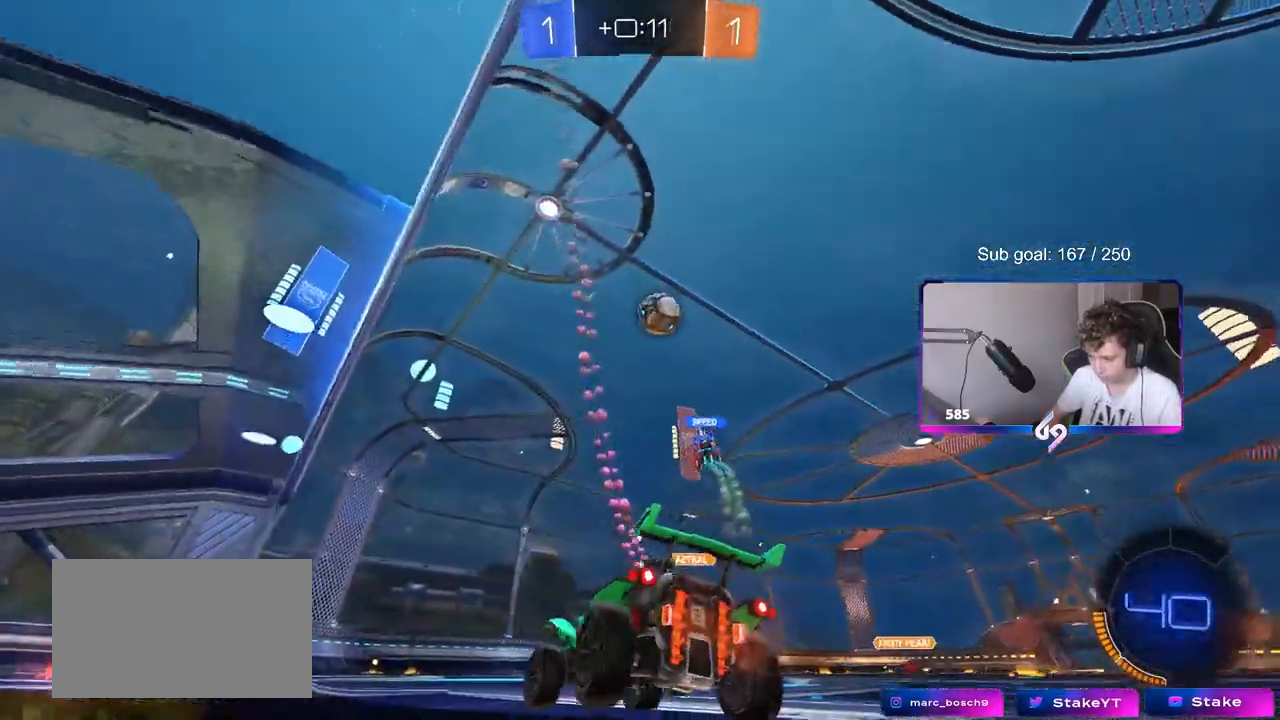
{"keys": ["d", "w"], "mouse": [], "events": [[50, "a", "up"], [100, "d", "down"], [283, "d", "up"], [433, "d", "down"]]}
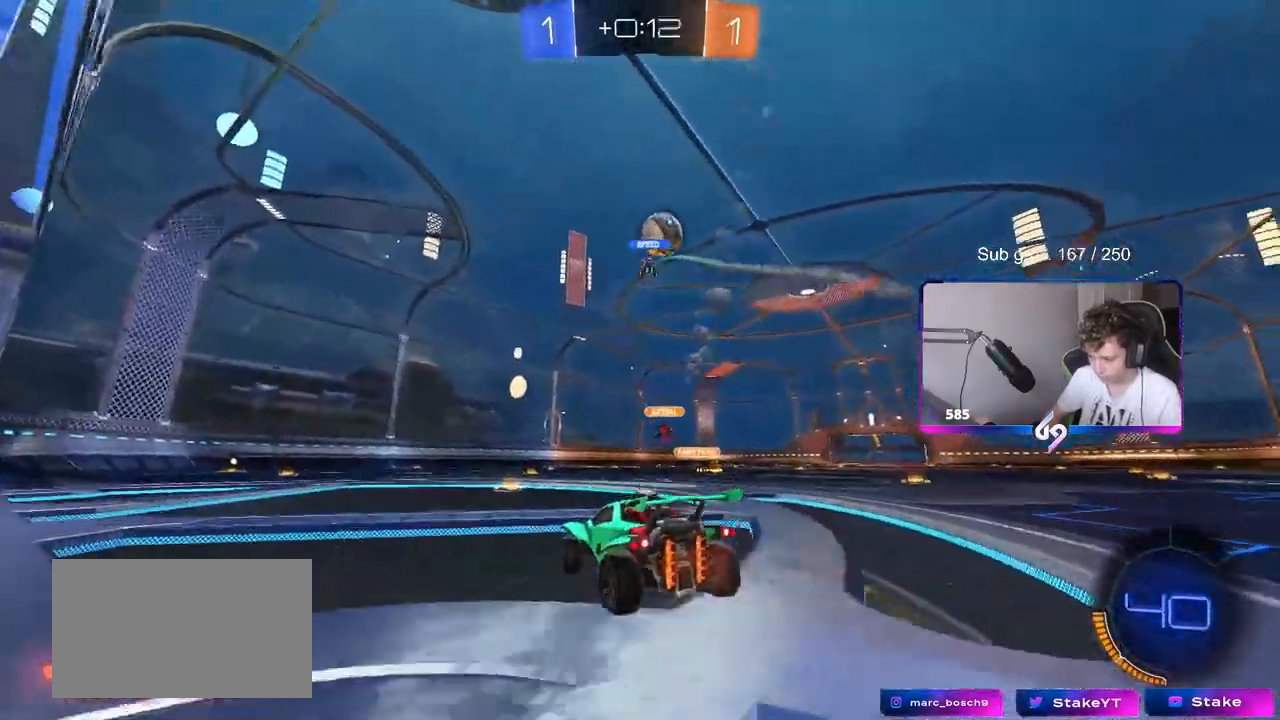
{"keys": ["d", "w"], "mouse": [], "events": [[33, "d", "up"], [217, "a", "down"], [350, "a", "up"], [400, "d", "down"]]}
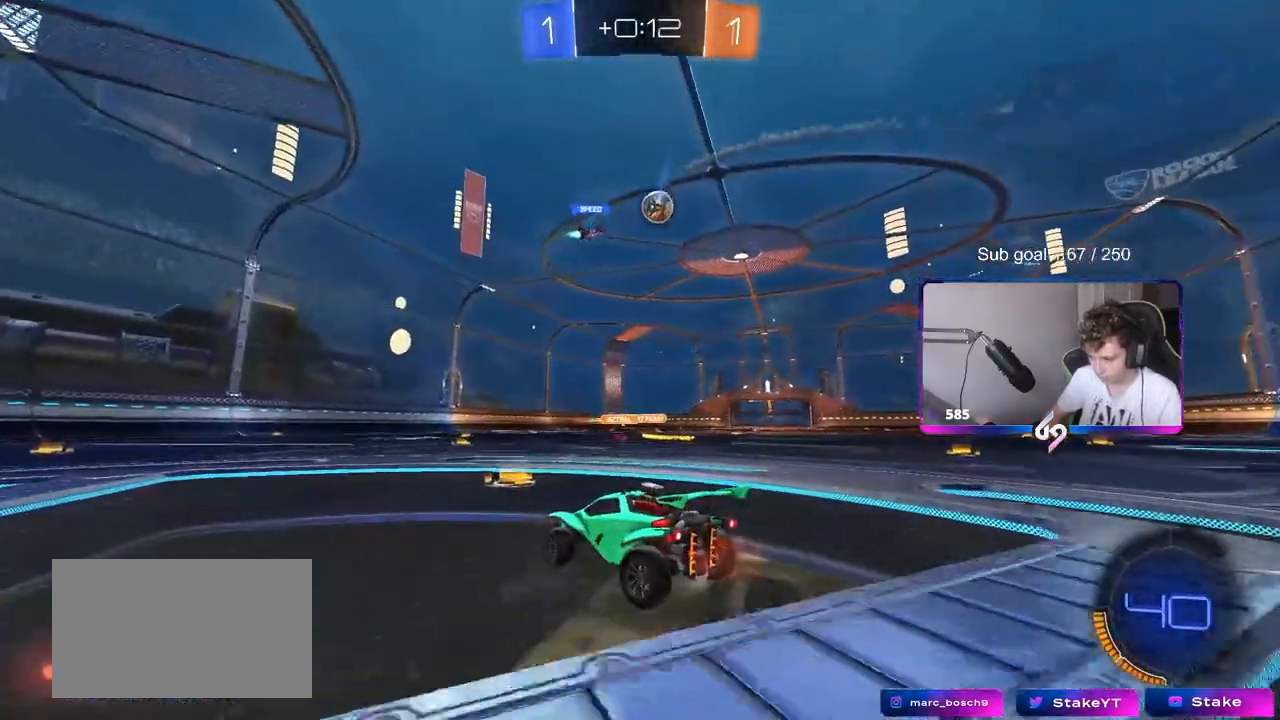
{"keys": ["w"], "mouse": ["right"], "events": [[100, "d", "up"], [233, "d", "down"], [233, "mouse_left", "down"], [233, "mouse_right", "down"], [317, "d", "up"], [317, "mouse_right", "up"], [367, "mouse_right", "down"], [417, "mouse_left", "up"]]}
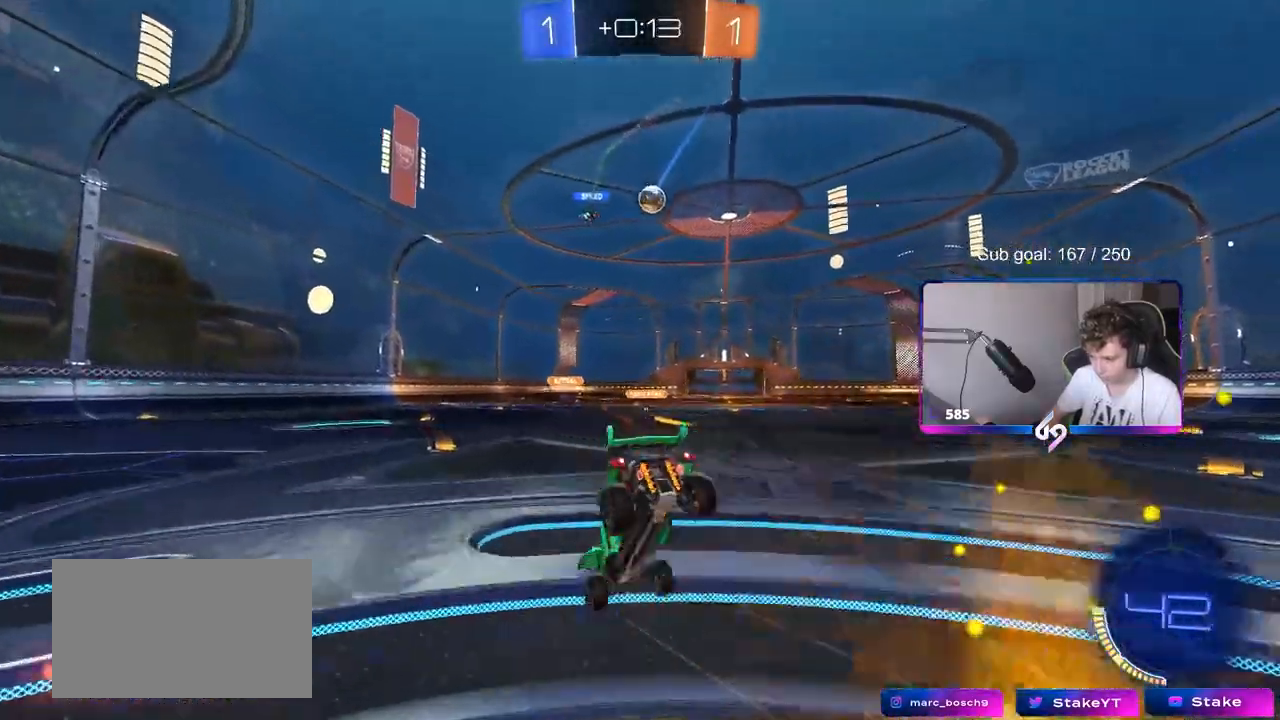
{"keys": [], "mouse": [], "events": [[50, "mouse_right", "up"], [433, "w", "up"]]}